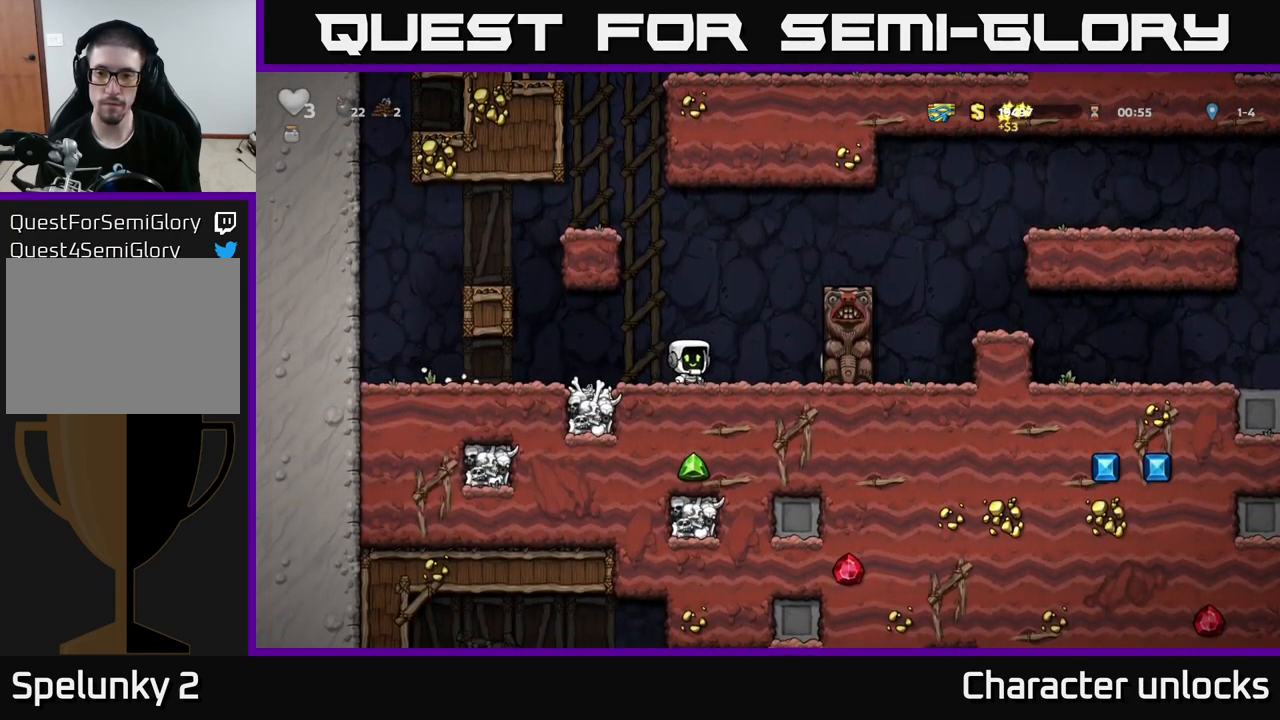
Gameplay with a controller (Xbox layout); each line is a JSON object with the inputs held at the frame after it. "events" lists button and stick changes between this image and that frame as [ms after this image, input, new state], when the widget could be followed in between. Not read: right_stick.
{"buttons": ["DPAD_RIGHT"], "left_stick": "center", "events": [[134, "A", "up"], [334, "A", "down"], [484, "A", "up"]]}
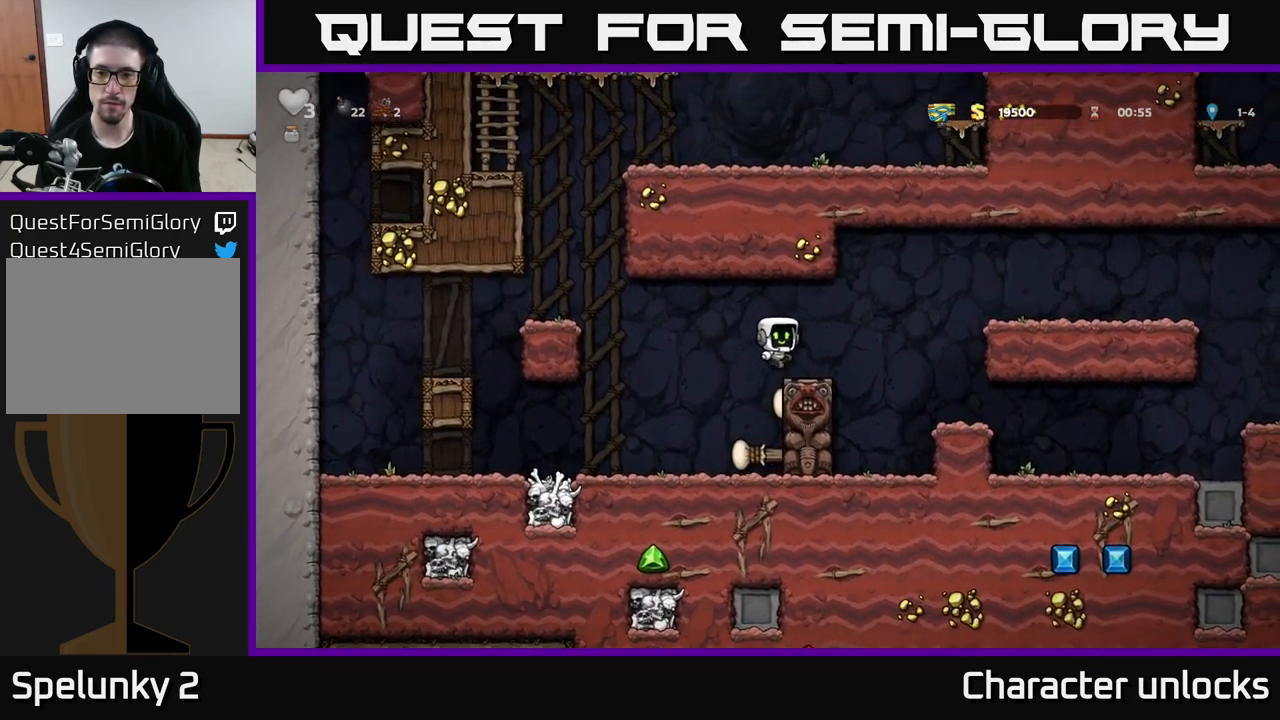
{"buttons": ["DPAD_RIGHT"], "left_stick": "center", "events": []}
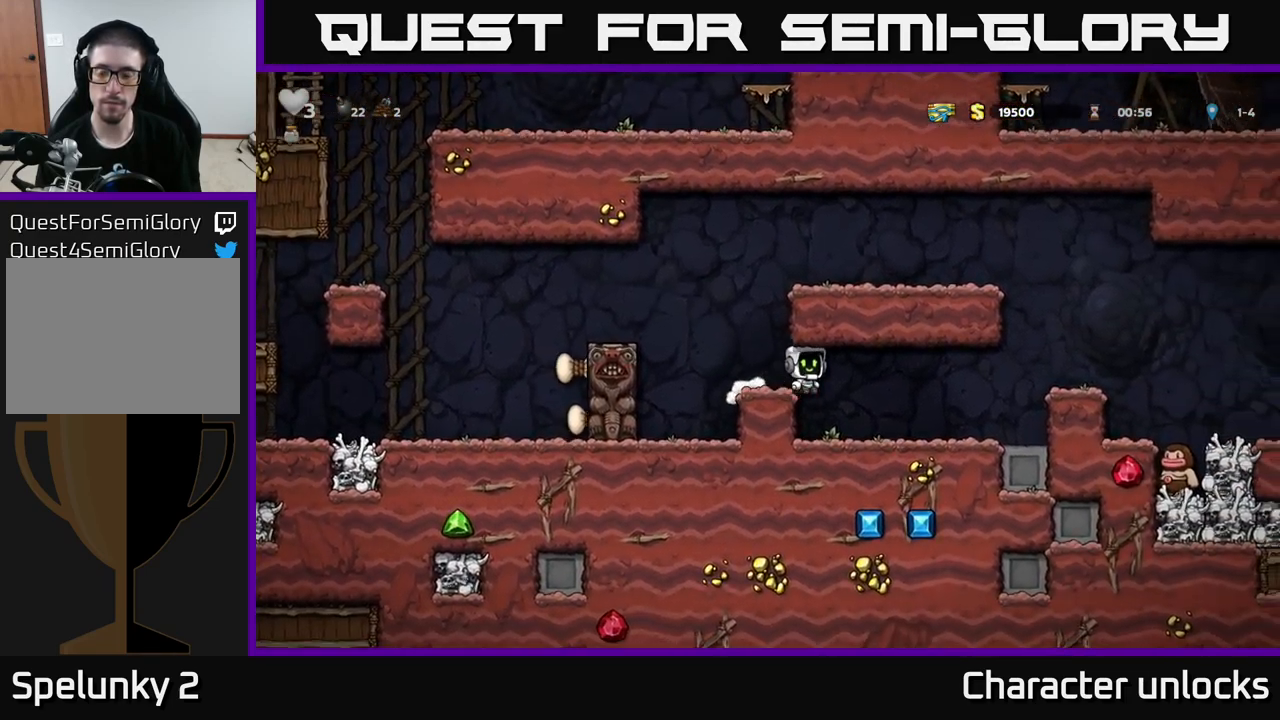
{"buttons": ["A", "DPAD_RIGHT"], "left_stick": "center", "events": [[334, "A", "down"]]}
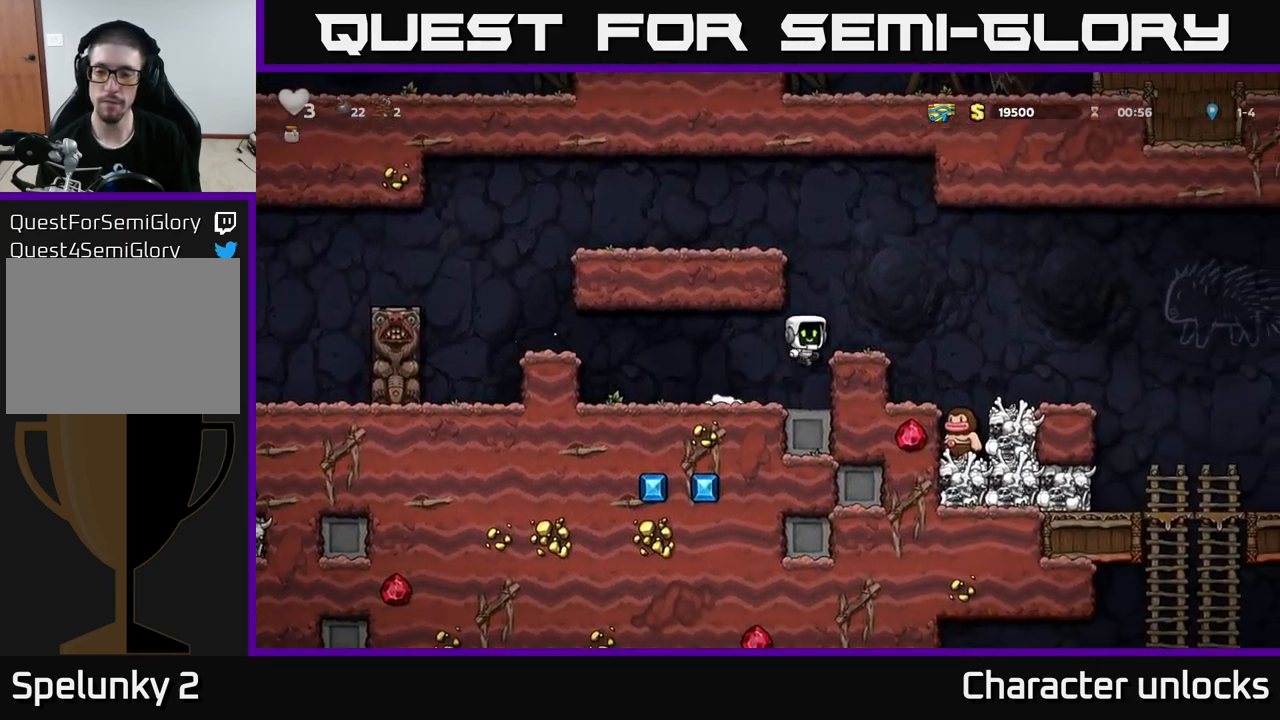
{"buttons": [], "left_stick": "center", "events": [[134, "A", "up"], [200, "DPAD_RIGHT", "up"]]}
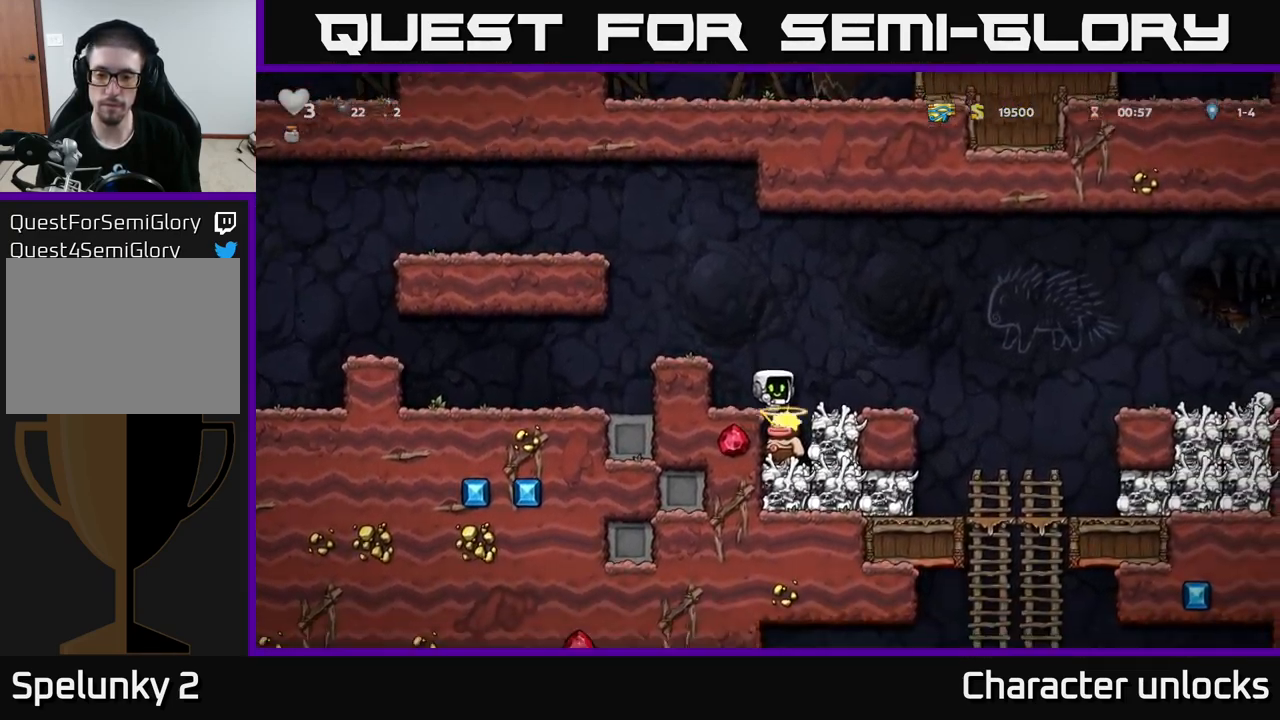
{"buttons": [], "left_stick": "center", "events": [[450, "DPAD_RIGHT", "down"], [467, "DPAD_RIGHT", "up"]]}
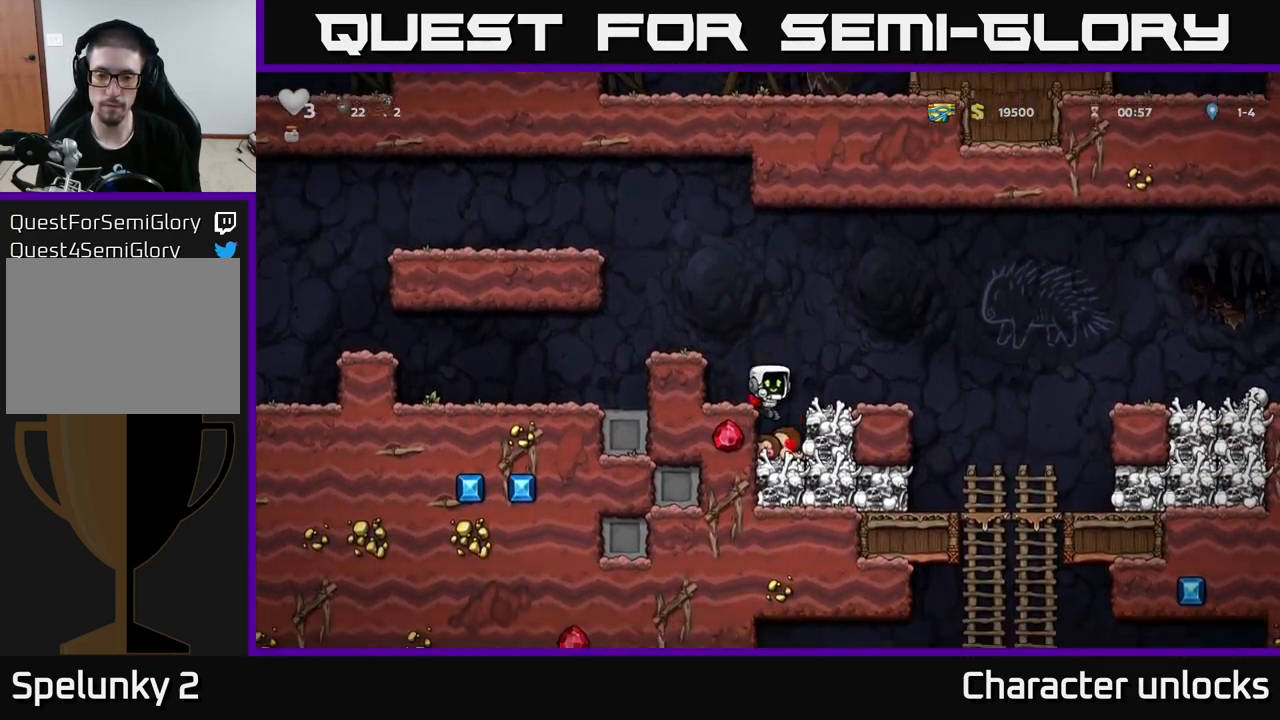
{"buttons": ["A", "DPAD_RIGHT"], "left_stick": "center", "events": [[167, "DPAD_DOWN", "down"], [267, "X", "down"], [334, "DPAD_DOWN", "up"], [367, "A", "down"], [367, "DPAD_RIGHT", "down"], [384, "X", "up"]]}
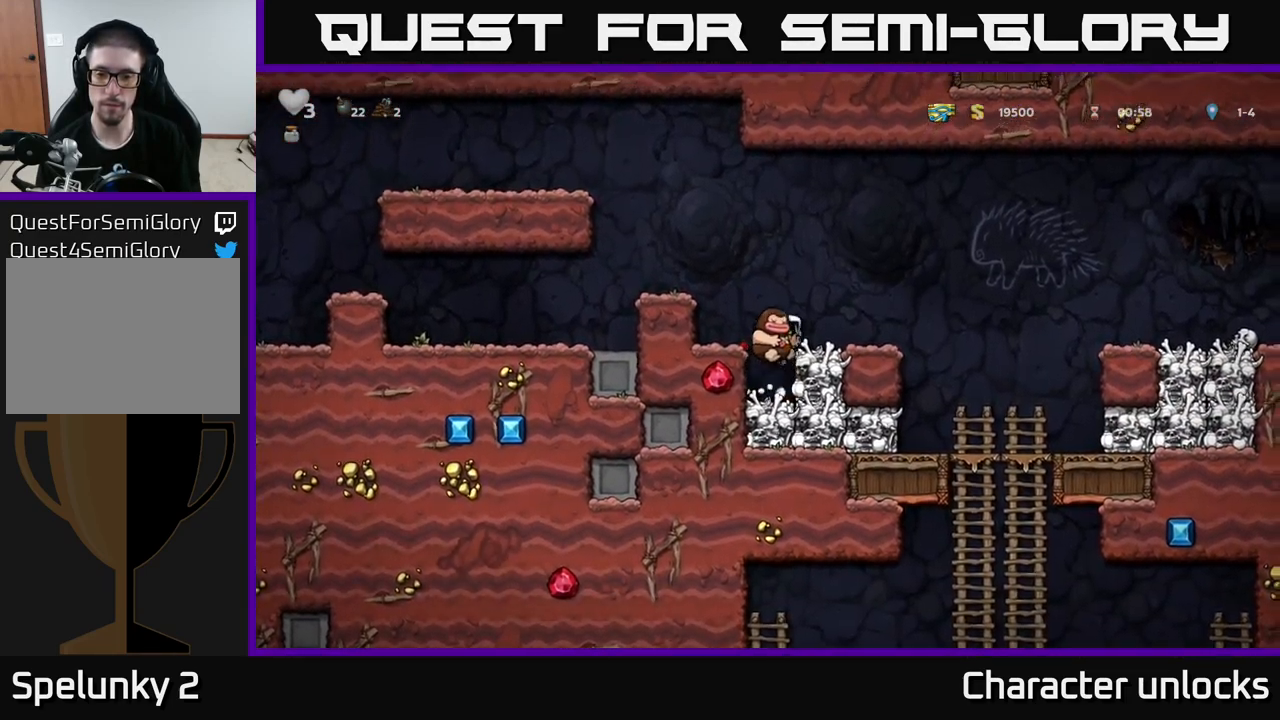
{"buttons": [], "left_stick": "center", "events": [[117, "A", "up"], [467, "DPAD_RIGHT", "up"]]}
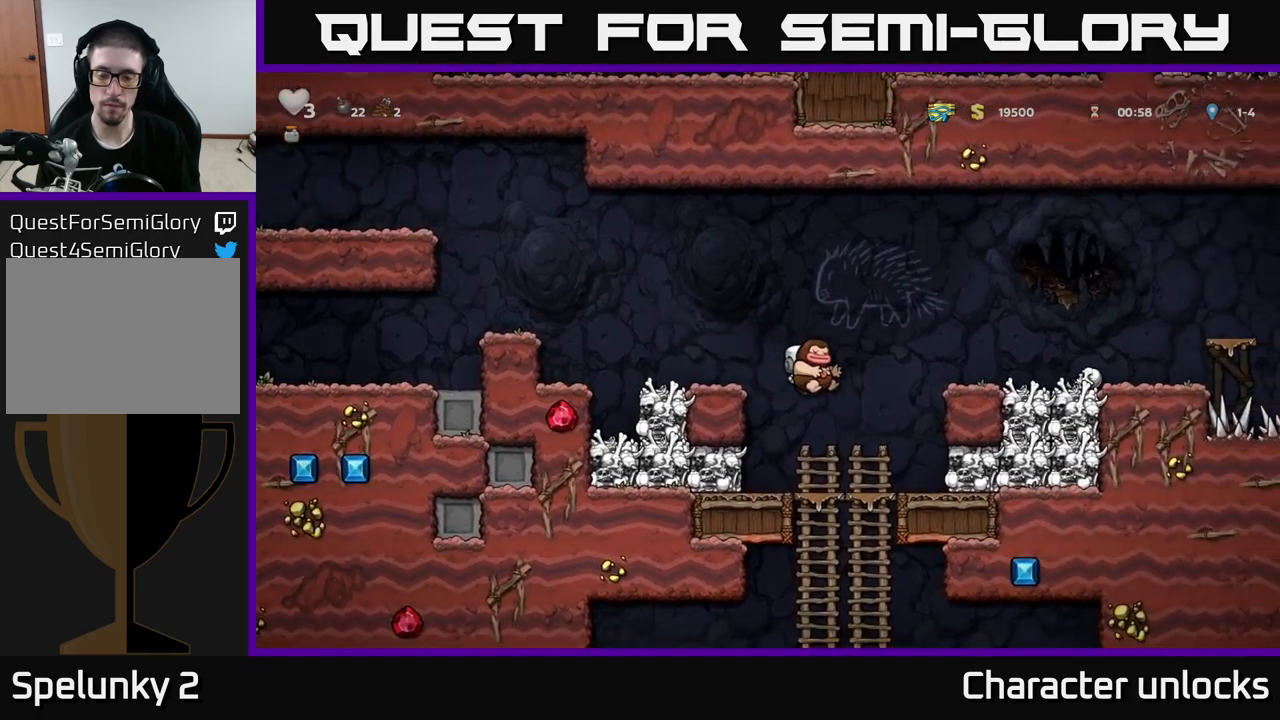
{"buttons": [], "left_stick": "center", "events": [[50, "DPAD_DOWN", "down"], [183, "A", "down"], [333, "A", "up"], [367, "DPAD_DOWN", "up"]]}
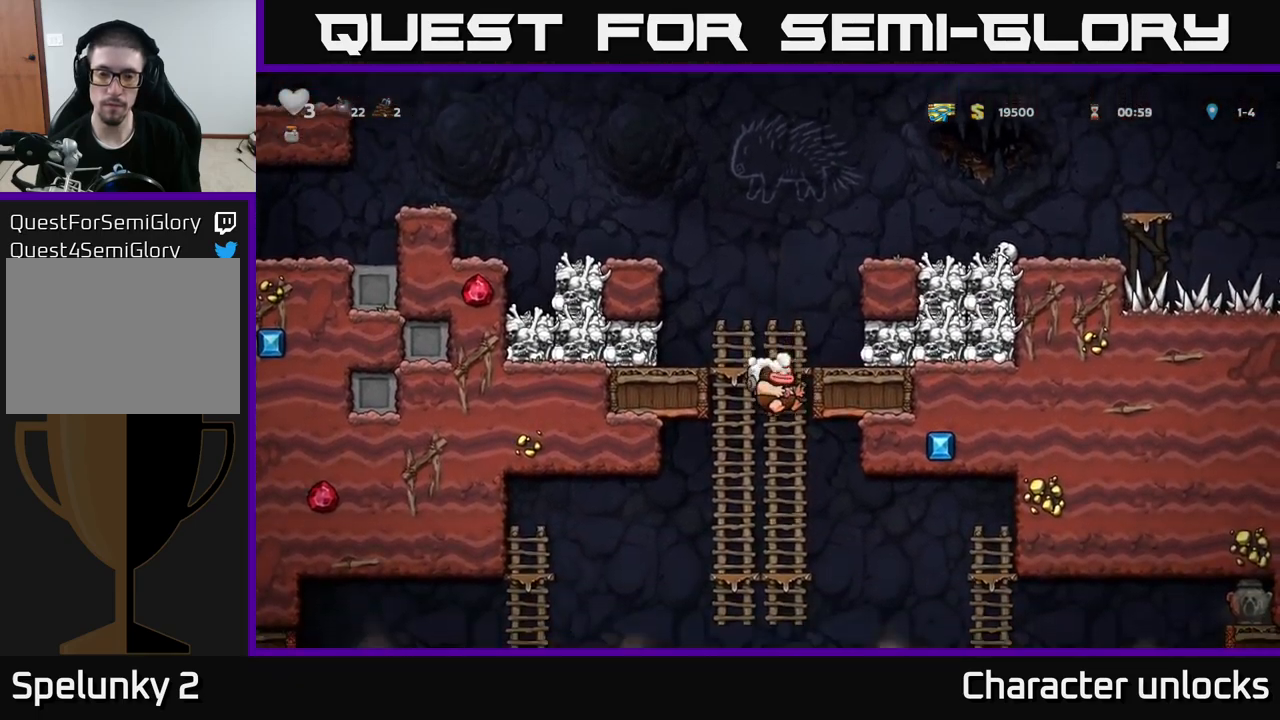
{"buttons": ["DPAD_DOWN"], "left_stick": "center", "events": [[100, "DPAD_UP", "down"], [200, "DPAD_UP", "up"], [450, "DPAD_DOWN", "down"]]}
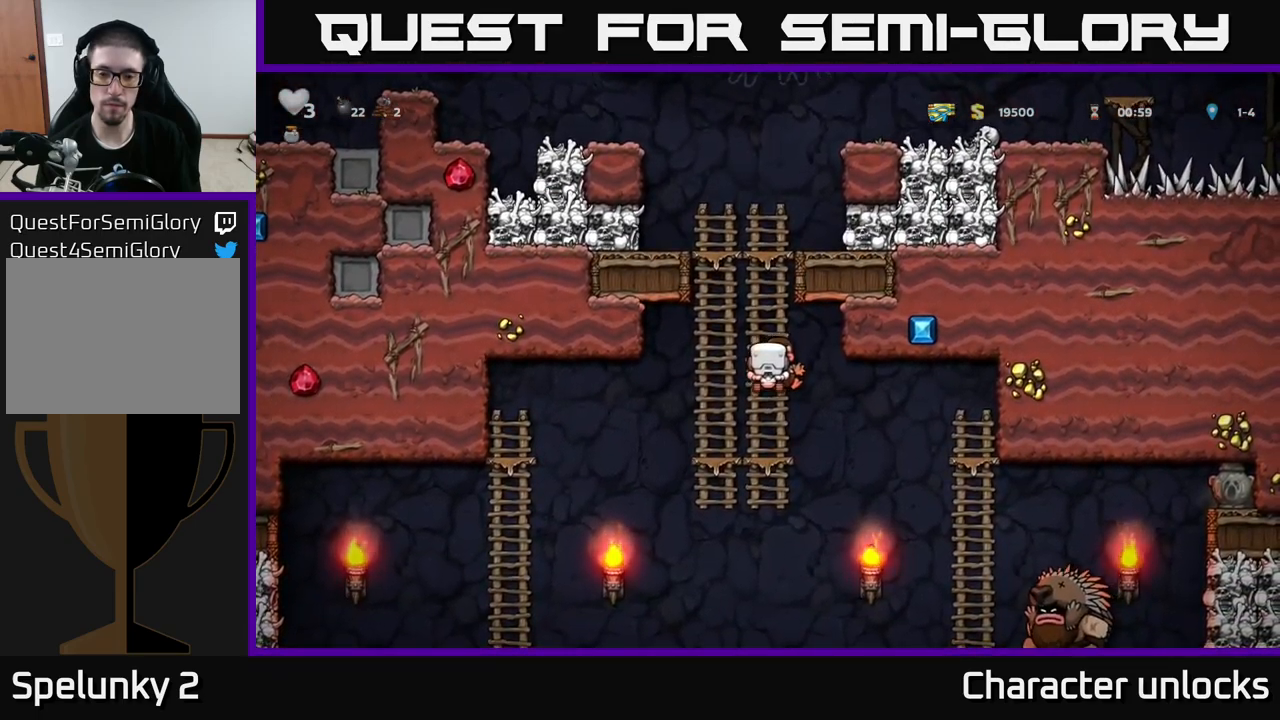
{"buttons": [], "left_stick": "center", "events": [[483, "DPAD_DOWN", "up"]]}
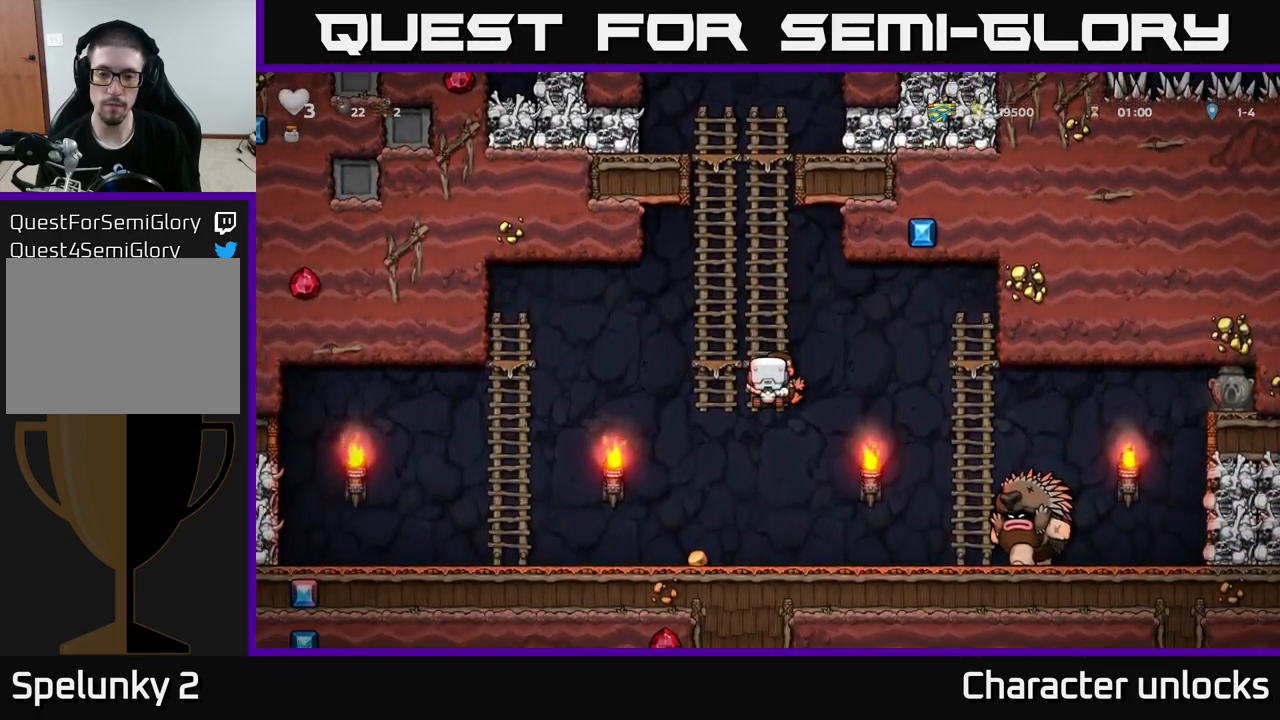
{"buttons": [], "left_stick": "center", "events": [[233, "DPAD_DOWN", "down"], [250, "A", "down"], [350, "DPAD_DOWN", "up"], [367, "A", "up"]]}
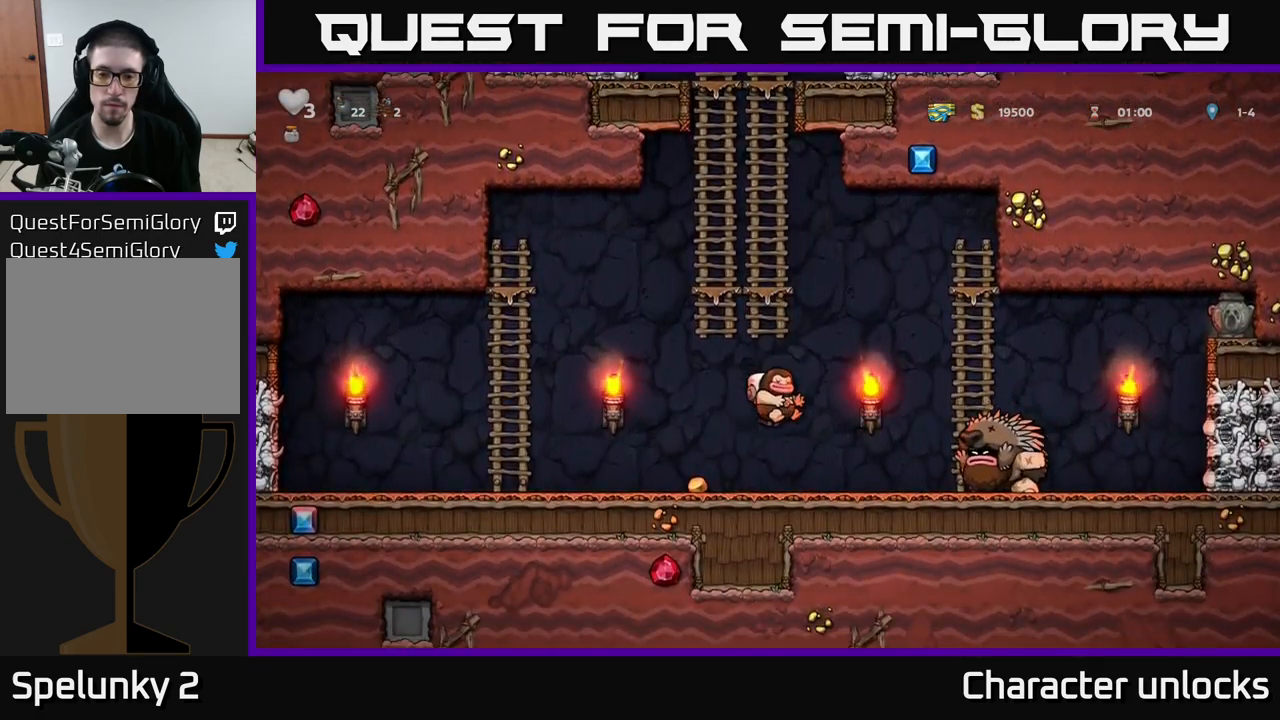
{"buttons": ["DPAD_LEFT"], "left_stick": "center", "events": [[17, "DPAD_RIGHT", "down"], [117, "DPAD_RIGHT", "up"], [250, "DPAD_LEFT", "down"]]}
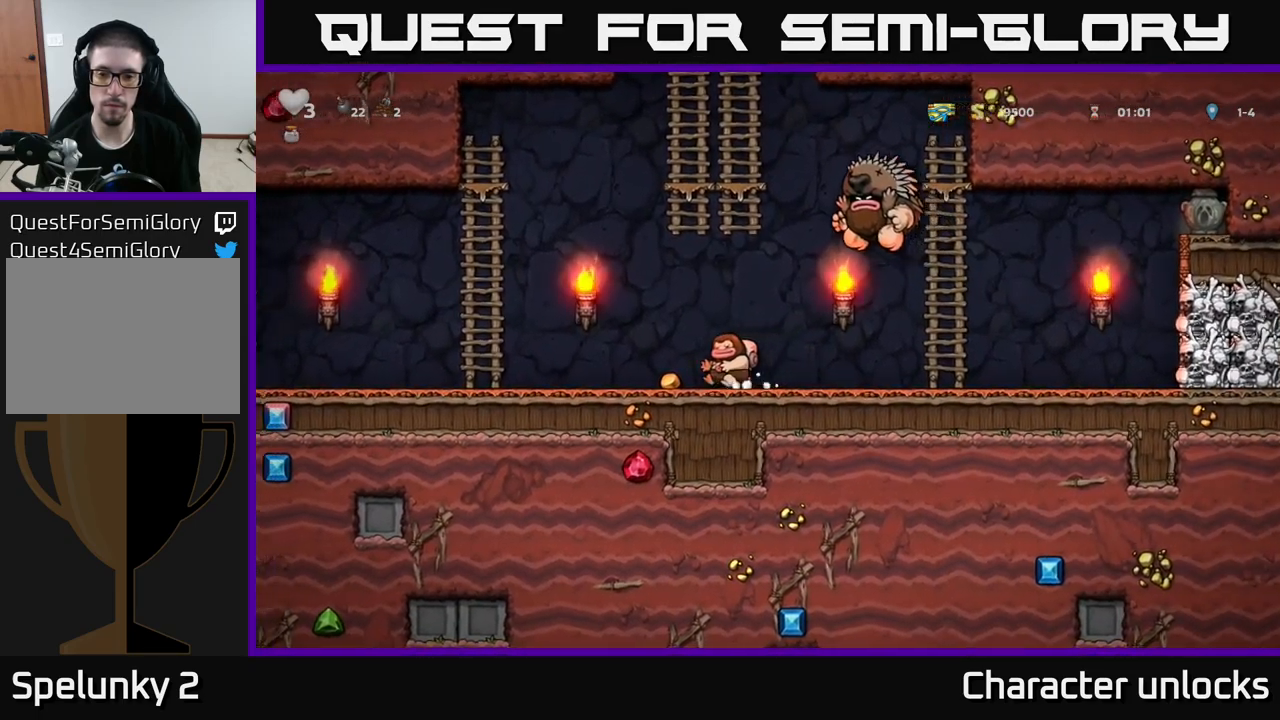
{"buttons": ["DPAD_UP"], "left_stick": "center", "events": [[250, "A", "down"], [433, "DPAD_UP", "down"], [467, "DPAD_LEFT", "up"], [483, "A", "up"]]}
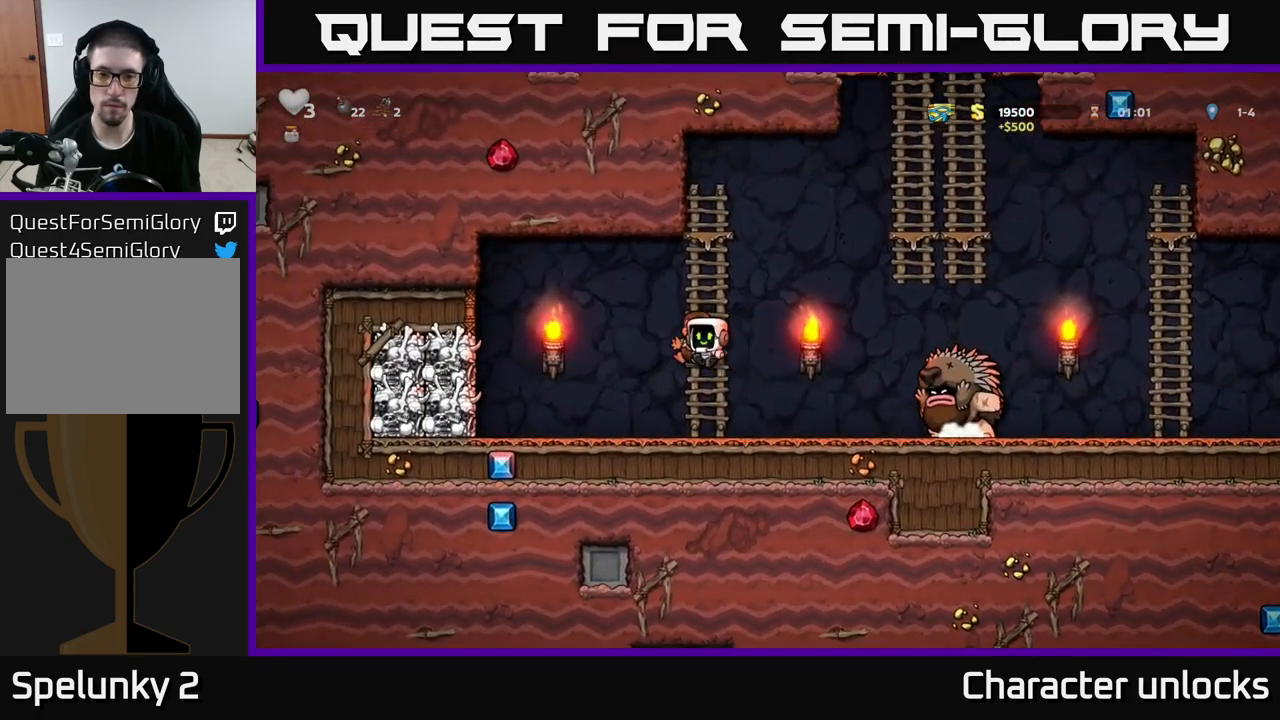
{"buttons": [], "left_stick": "center", "events": [[283, "DPAD_UP", "up"]]}
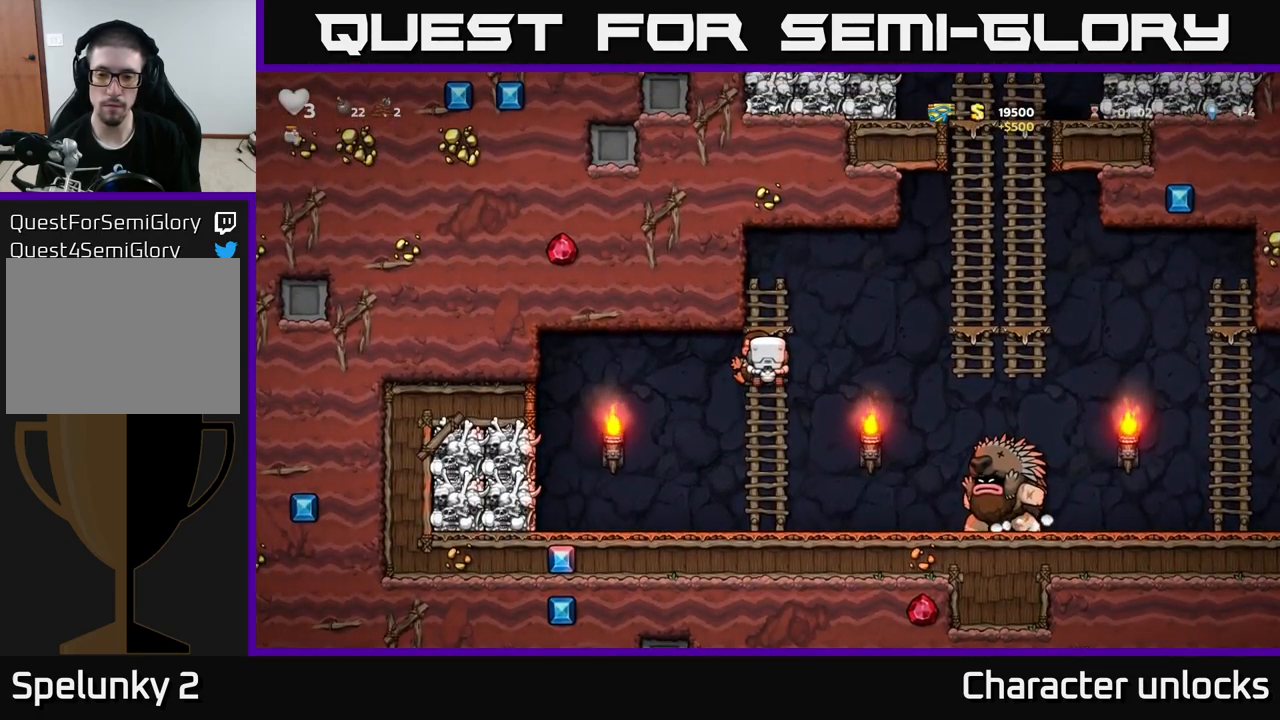
{"buttons": [], "left_stick": "center", "events": []}
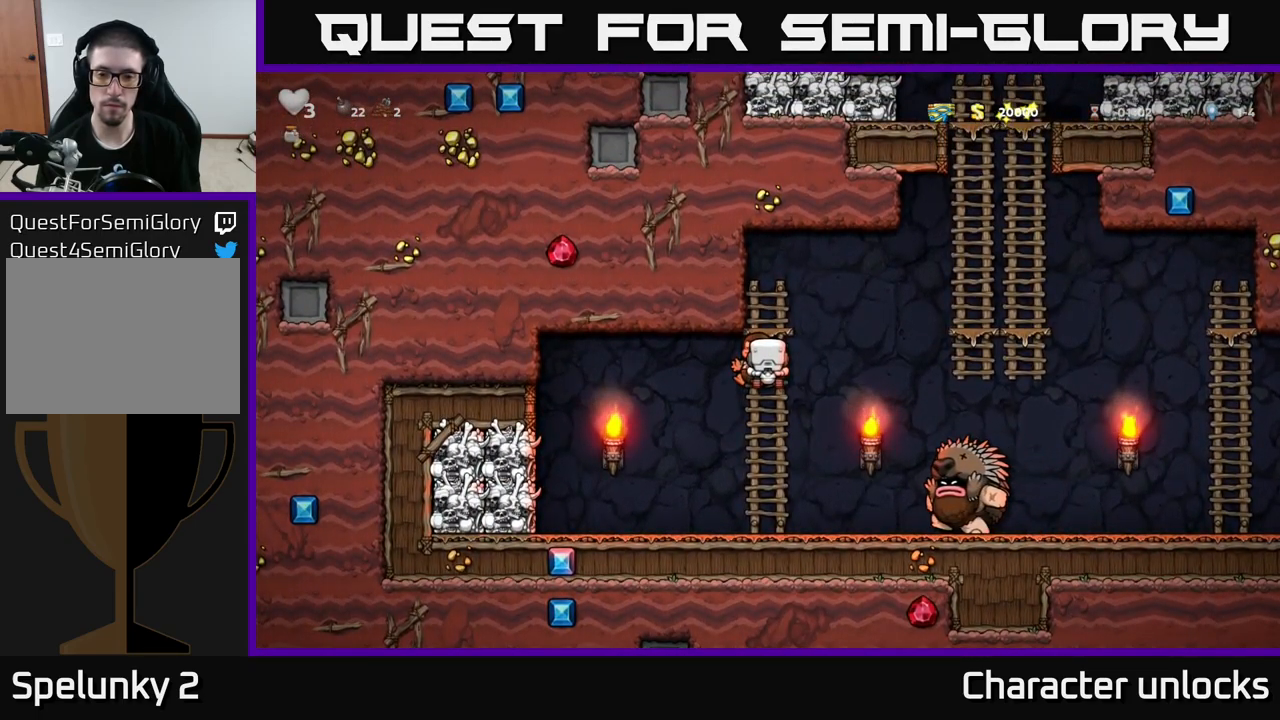
{"buttons": ["DPAD_UP"], "left_stick": "center", "events": [[200, "DPAD_DOWN", "down"], [250, "X", "down"], [267, "DPAD_RIGHT", "down"], [300, "DPAD_DOWN", "up"], [300, "X", "up"], [333, "DPAD_RIGHT", "up"], [333, "DPAD_UP", "down"]]}
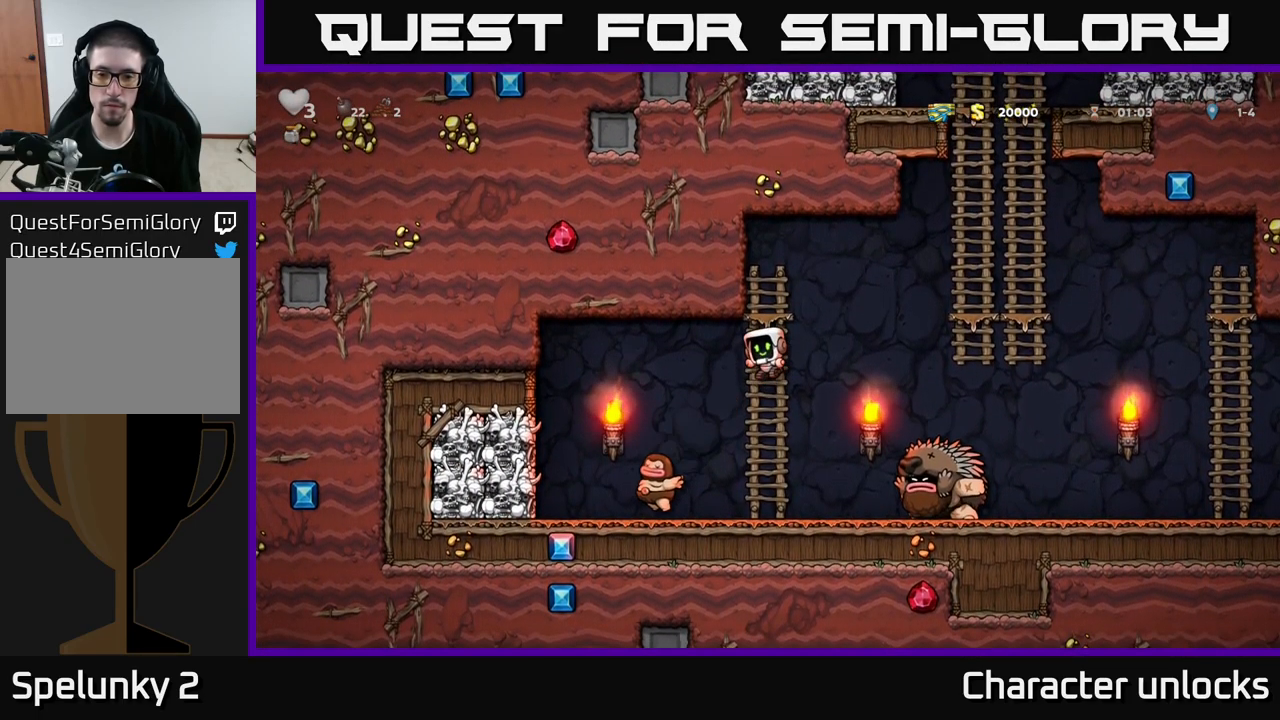
{"buttons": ["DPAD_UP"], "left_stick": "center", "events": [[100, "DPAD_UP", "up"], [466, "DPAD_UP", "down"]]}
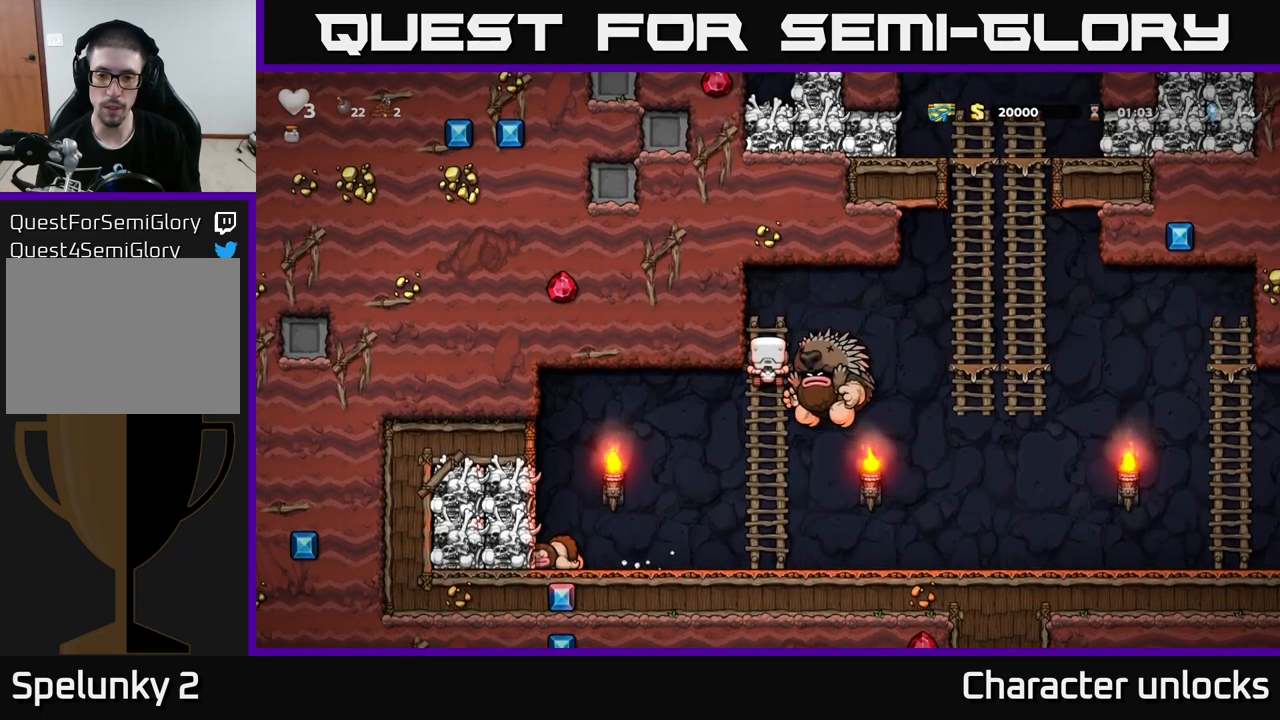
{"buttons": [], "left_stick": "center", "events": [[33, "A", "down"], [217, "A", "up"], [283, "DPAD_UP", "up"]]}
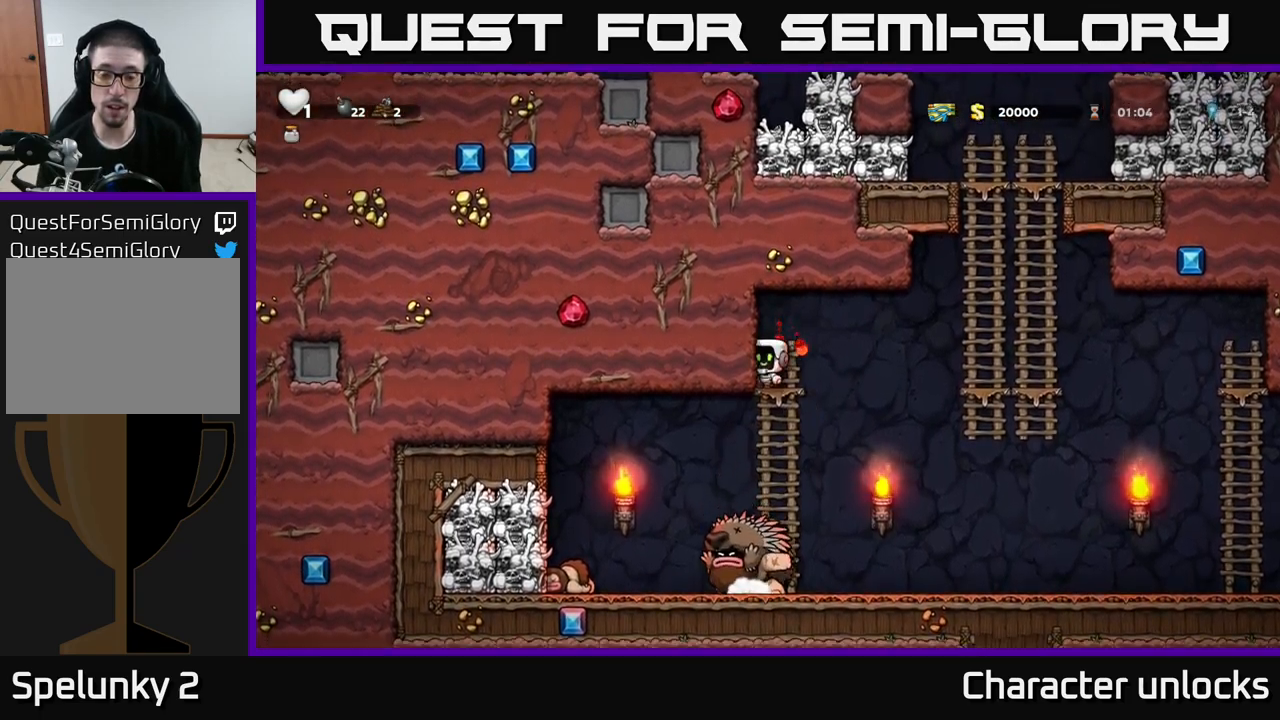
{"buttons": ["DPAD_RIGHT"], "left_stick": "center", "events": [[100, "DPAD_RIGHT", "down"]]}
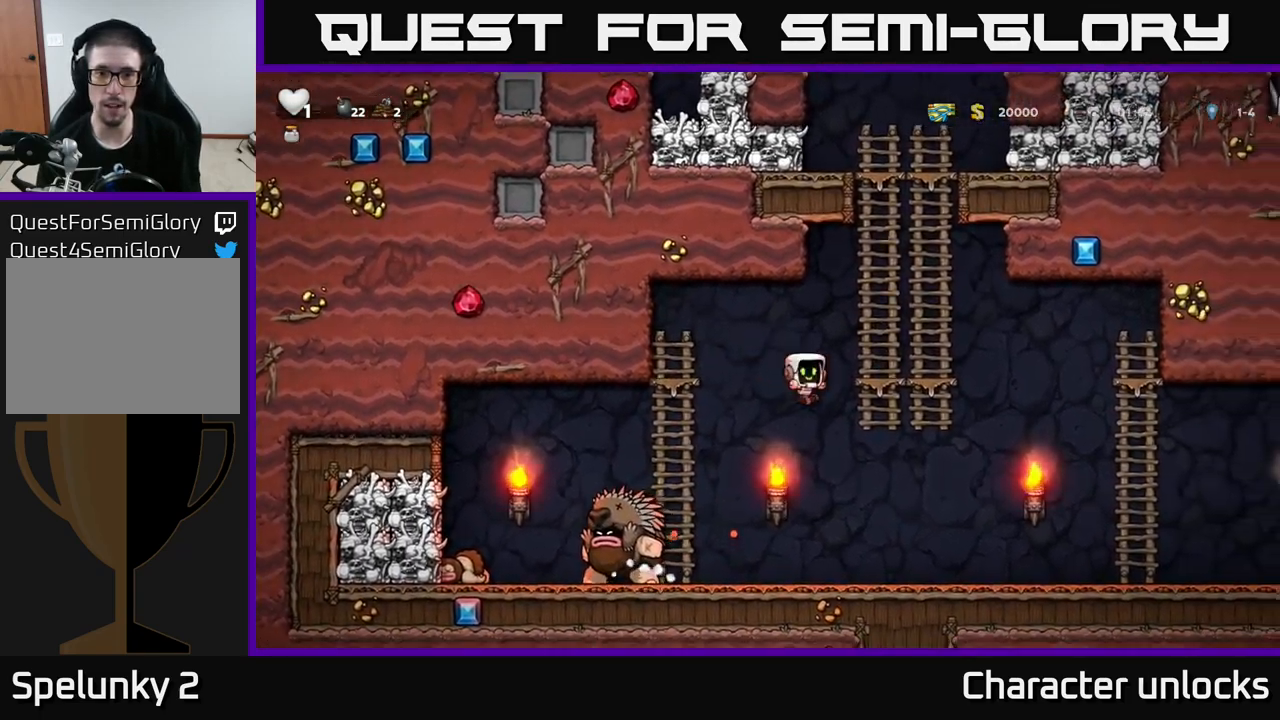
{"buttons": ["DPAD_RIGHT"], "left_stick": "center", "events": [[17, "A", "down"], [133, "A", "up"]]}
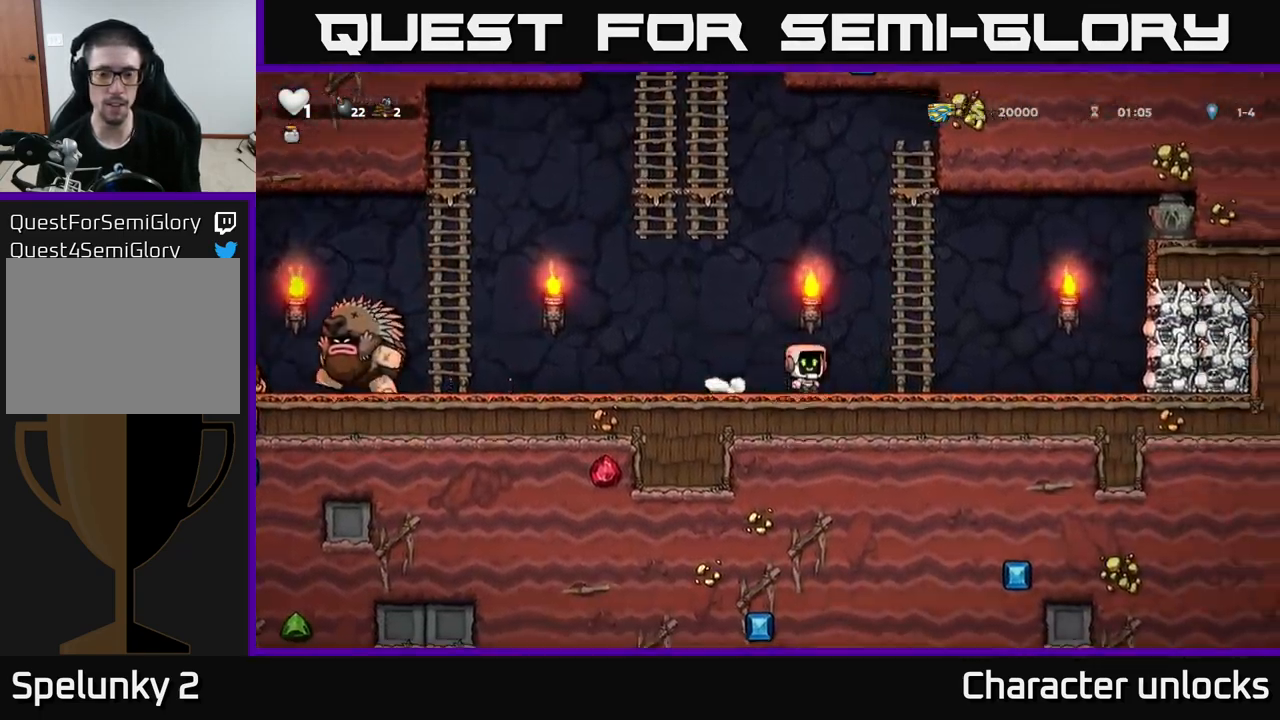
{"buttons": [], "left_stick": "center", "events": [[17, "A", "down"], [183, "A", "up"], [217, "DPAD_RIGHT", "up"], [250, "DPAD_UP", "down"], [350, "DPAD_UP", "up"]]}
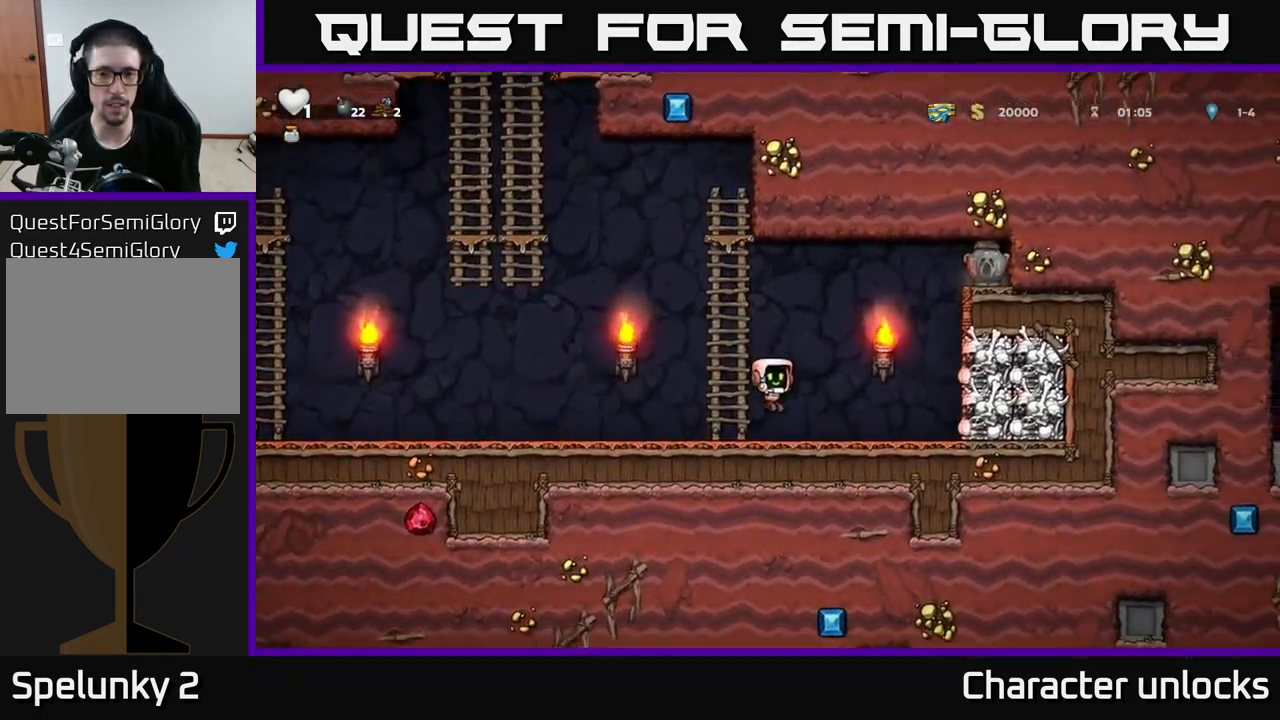
{"buttons": ["A", "DPAD_RIGHT"], "left_stick": "center", "events": [[133, "DPAD_RIGHT", "down"], [250, "A", "down"], [283, "X", "down"], [483, "X", "up"]]}
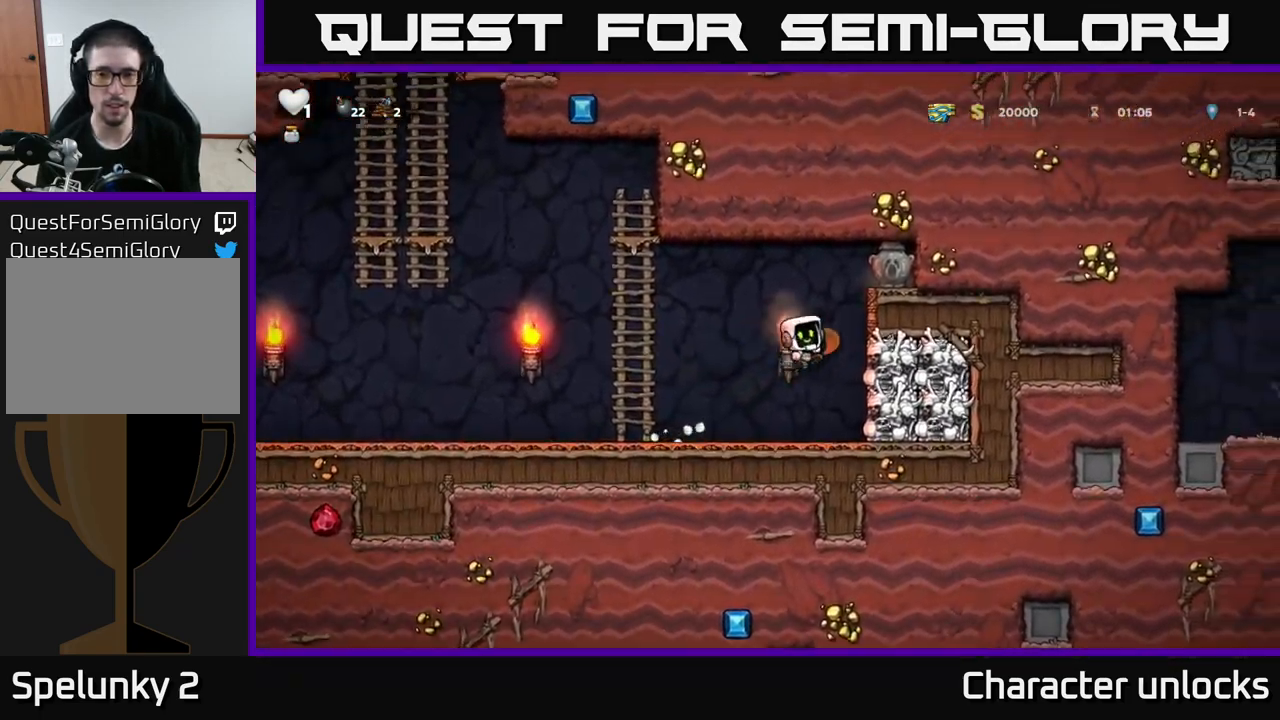
{"buttons": ["A", "DPAD_RIGHT"], "left_stick": "center", "events": [[33, "A", "up"], [33, "DPAD_RIGHT", "up"], [100, "DPAD_LEFT", "down"], [250, "DPAD_LEFT", "up"], [417, "DPAD_RIGHT", "down"], [433, "A", "down"]]}
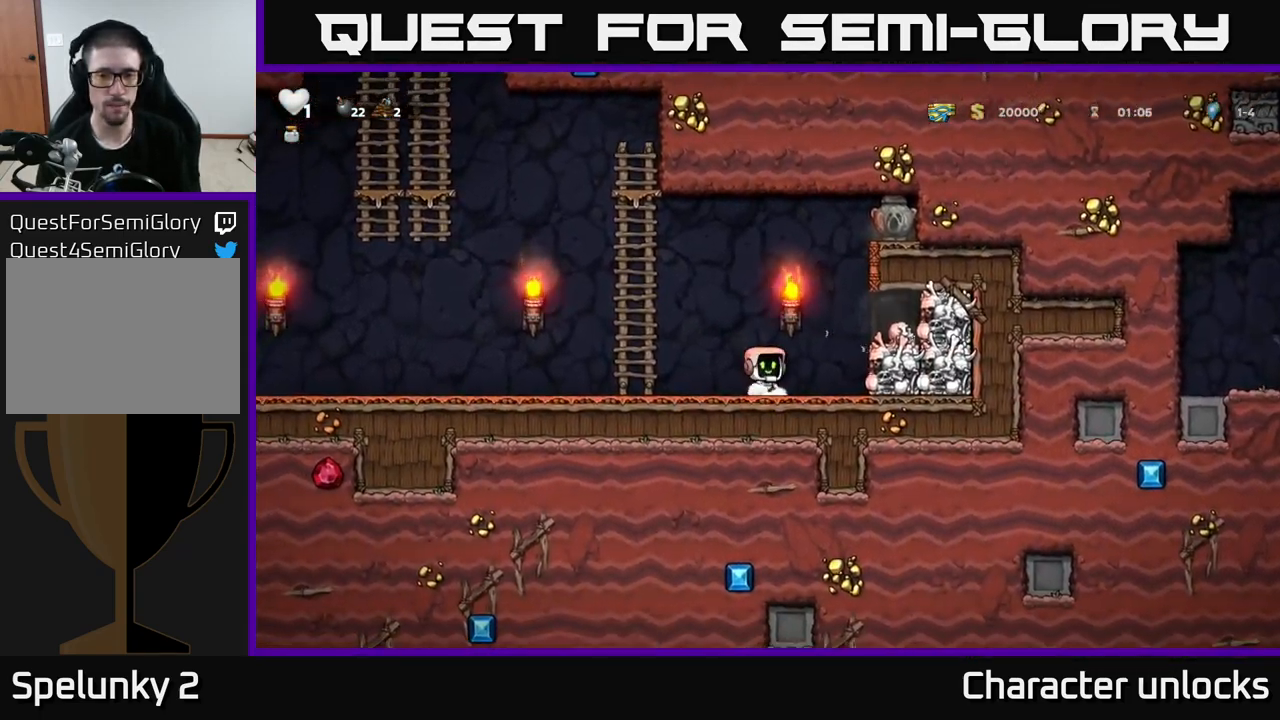
{"buttons": ["X", "DPAD_LEFT"], "left_stick": "center", "events": [[83, "A", "up"], [283, "DPAD_DOWN", "down"], [283, "DPAD_RIGHT", "up"], [417, "X", "down"], [450, "DPAD_DOWN", "up"], [467, "DPAD_LEFT", "down"]]}
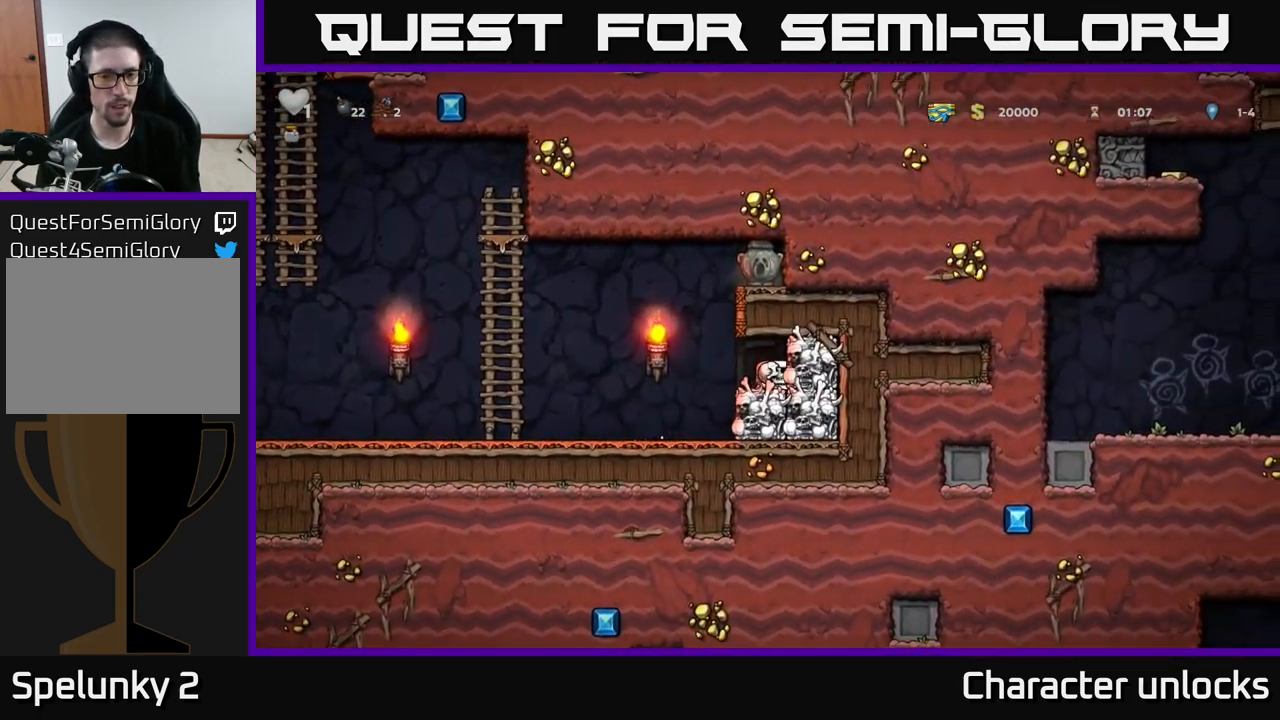
{"buttons": ["A", "DPAD_LEFT"], "left_stick": "center", "events": [[17, "X", "up"], [483, "A", "down"]]}
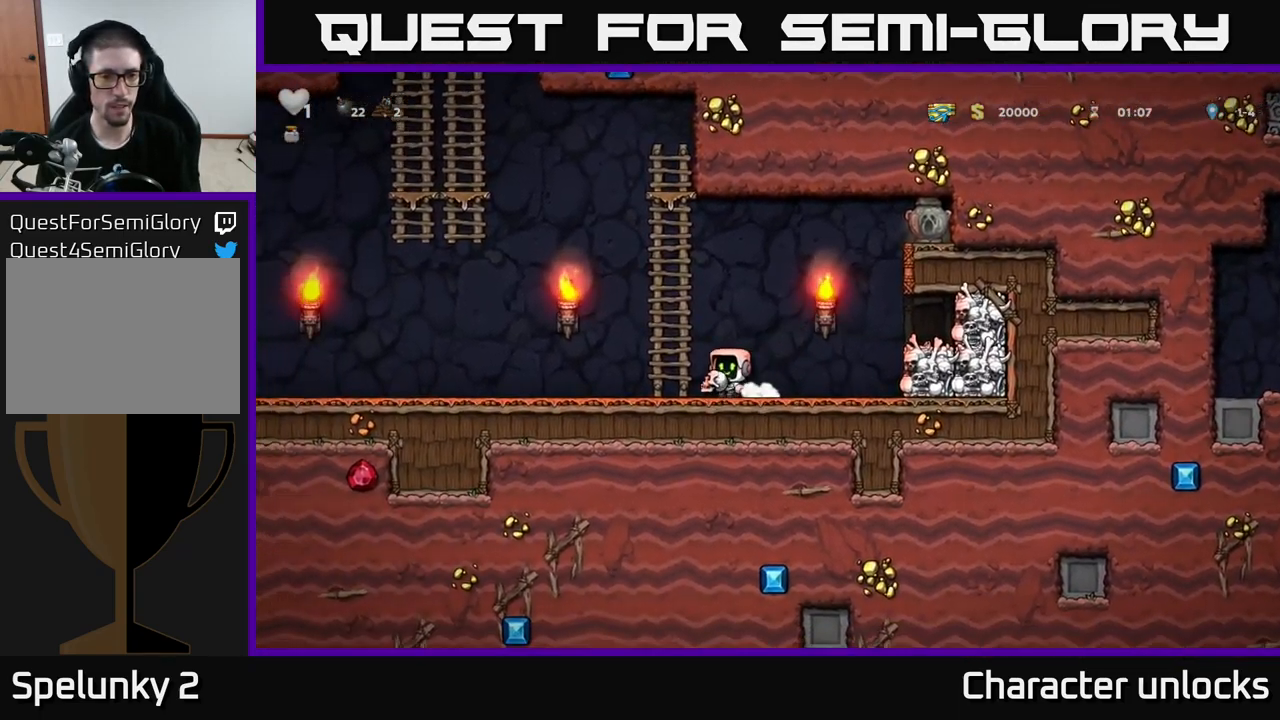
{"buttons": ["A", "DPAD_LEFT"], "left_stick": "center", "events": [[83, "DPAD_UP", "down"], [100, "DPAD_LEFT", "up"], [133, "A", "up"], [233, "DPAD_LEFT", "down"], [317, "A", "down"], [467, "DPAD_UP", "up"]]}
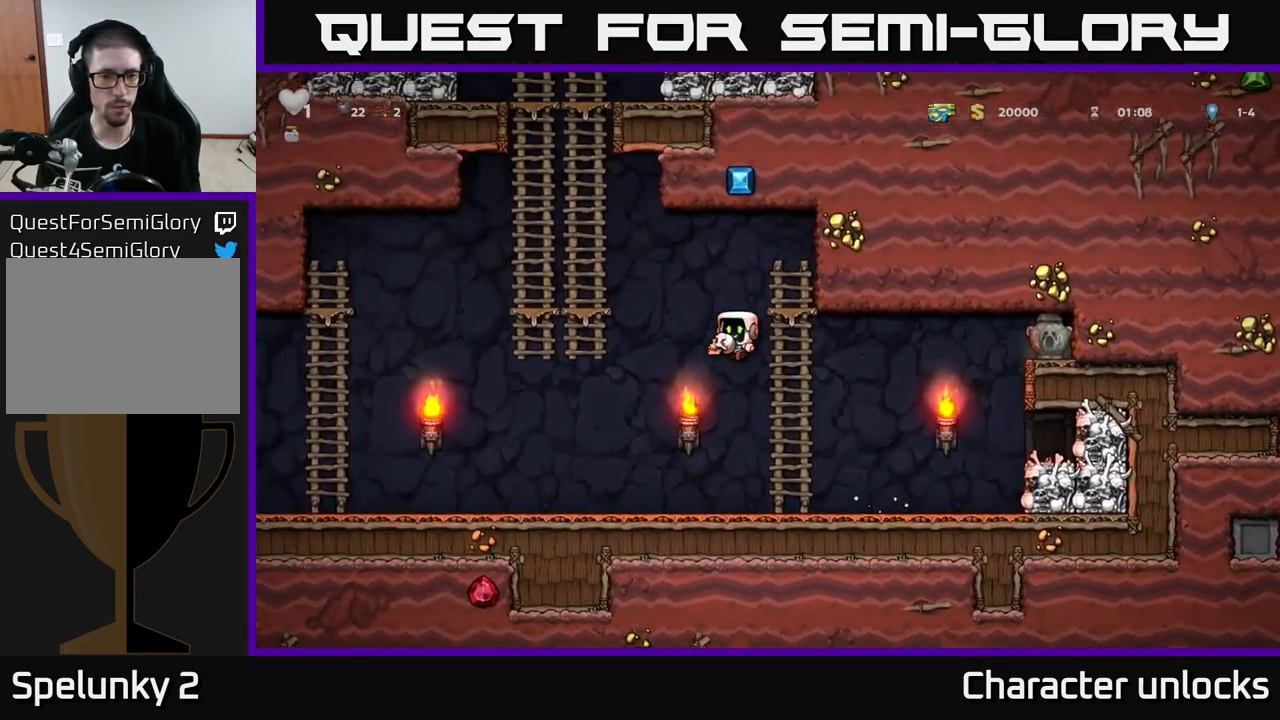
{"buttons": ["DPAD_UP"], "left_stick": "center", "events": [[217, "DPAD_UP", "down"], [250, "A", "up"], [467, "DPAD_LEFT", "up"]]}
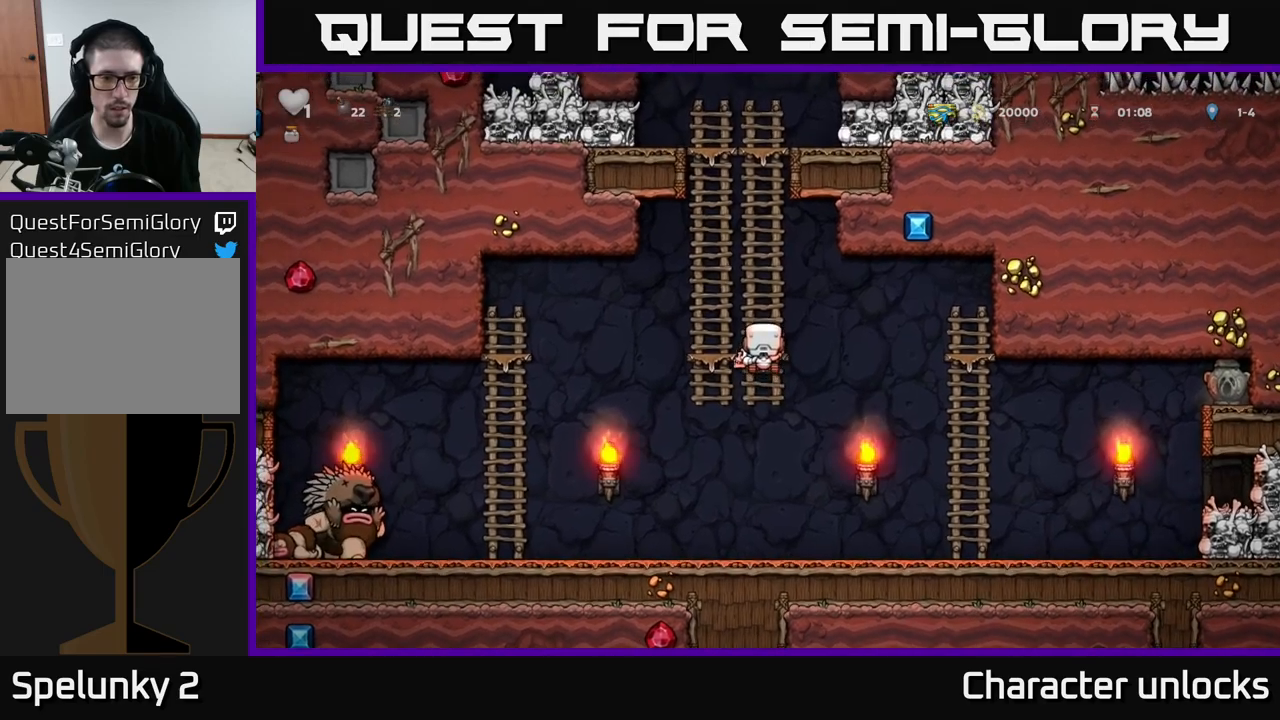
{"buttons": [], "left_stick": "center", "events": [[234, "DPAD_UP", "up"]]}
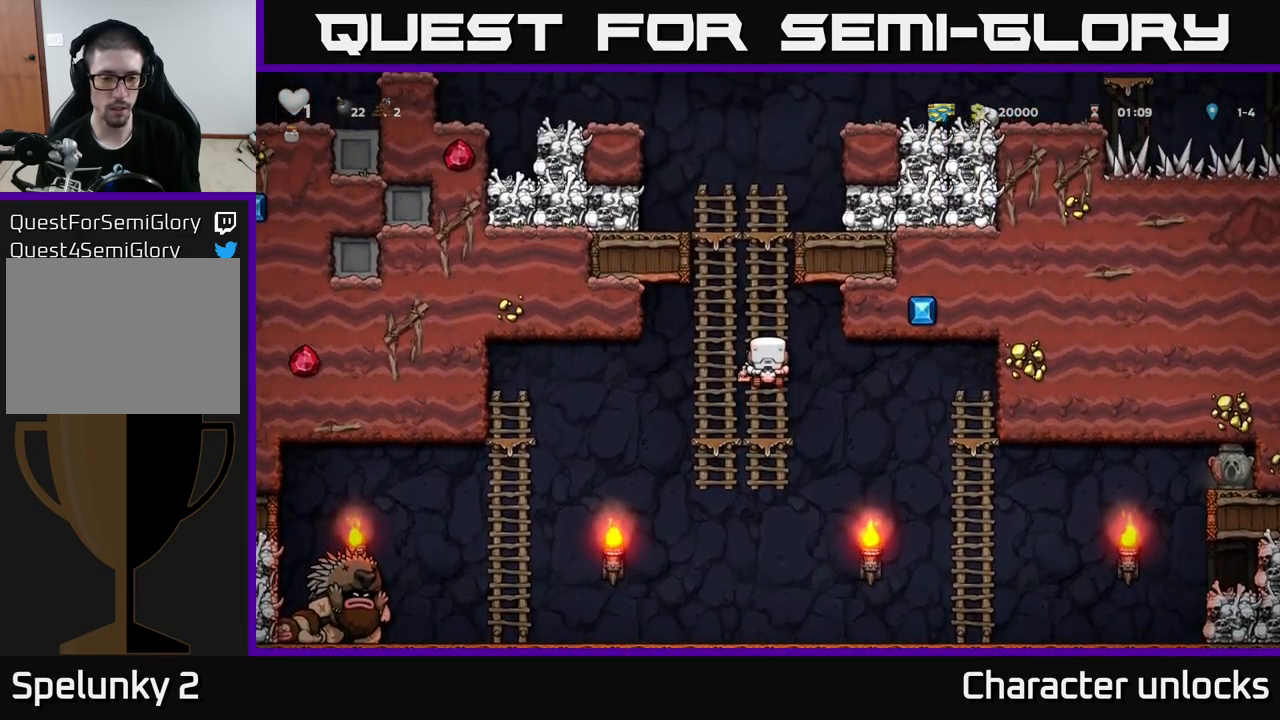
{"buttons": ["DPAD_LEFT"], "left_stick": "center", "events": [[34, "DPAD_DOWN", "down"], [250, "DPAD_LEFT", "down"], [267, "DPAD_DOWN", "up"], [334, "A", "down"], [450, "A", "up"]]}
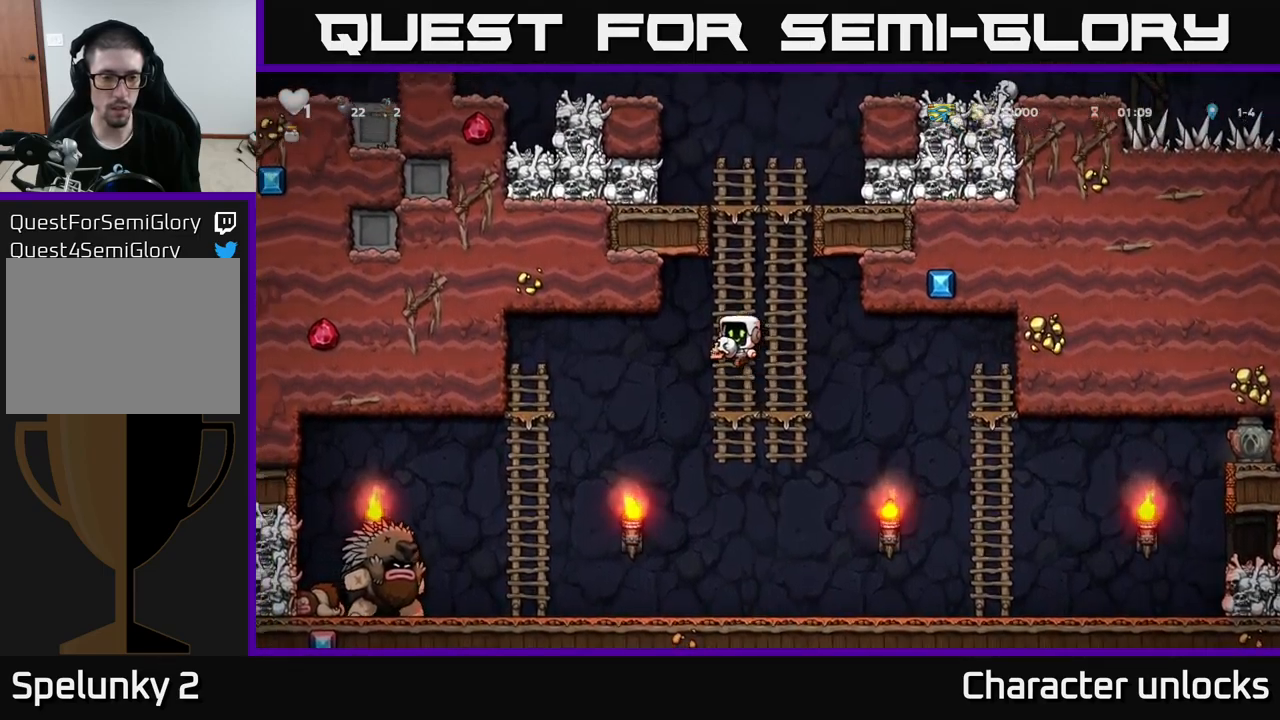
{"buttons": ["DPAD_UP", "DPAD_RIGHT"], "left_stick": "center", "events": [[417, "DPAD_UP", "down"], [434, "DPAD_LEFT", "up"], [484, "DPAD_RIGHT", "down"]]}